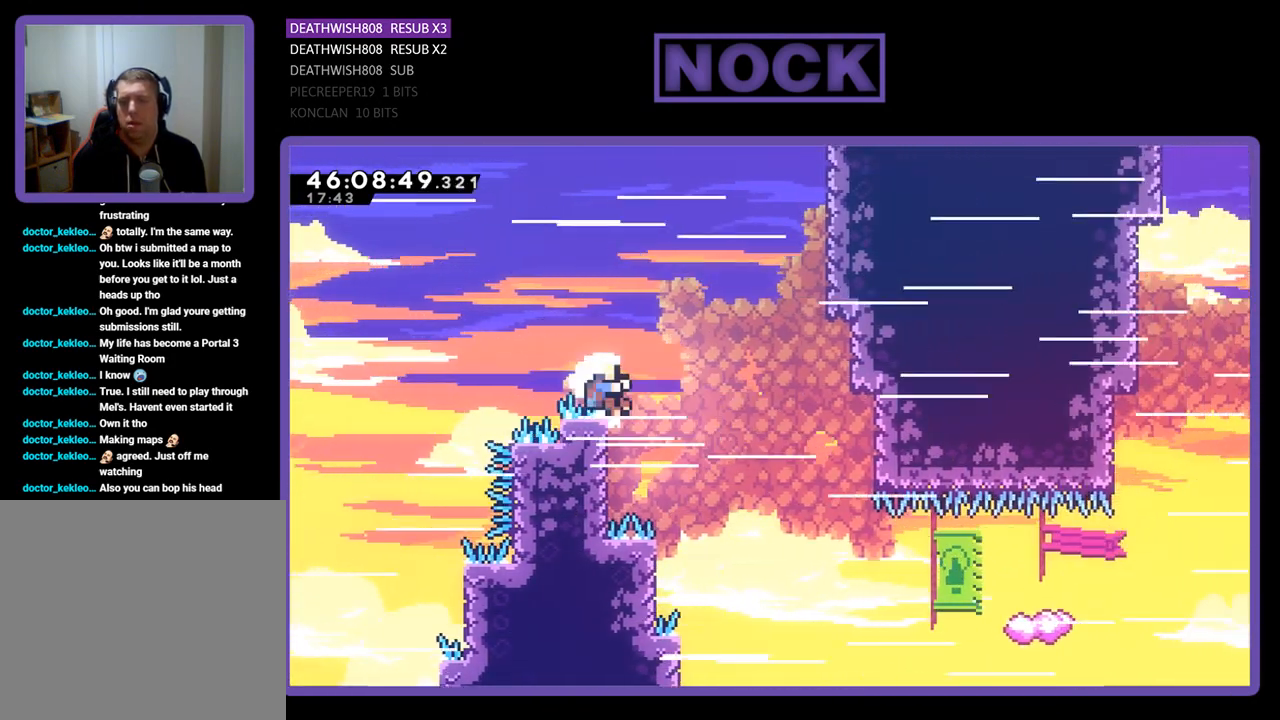
Gameplay with a controller (PlayStation layout); each line is a JSON object with the inputs held at the frame after it. "events" lists button and stick changes between this image and that frame as [ms after this image, input, new state], when the widget could be followed in between. Not read: left_stick right_stick.
{"buttons": [], "events": [[233, "CROSS", "up"], [433, "DPAD_RIGHT", "up"], [467, "DPAD_UP", "up"]]}
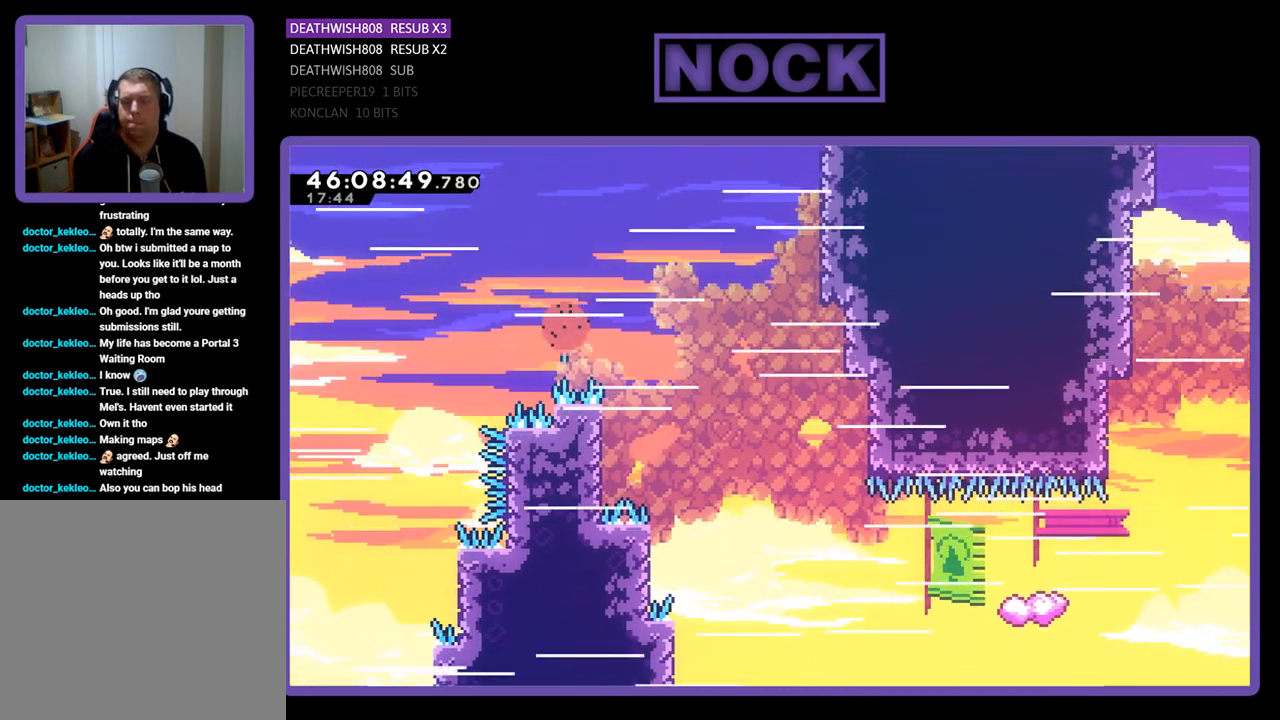
{"buttons": [], "events": []}
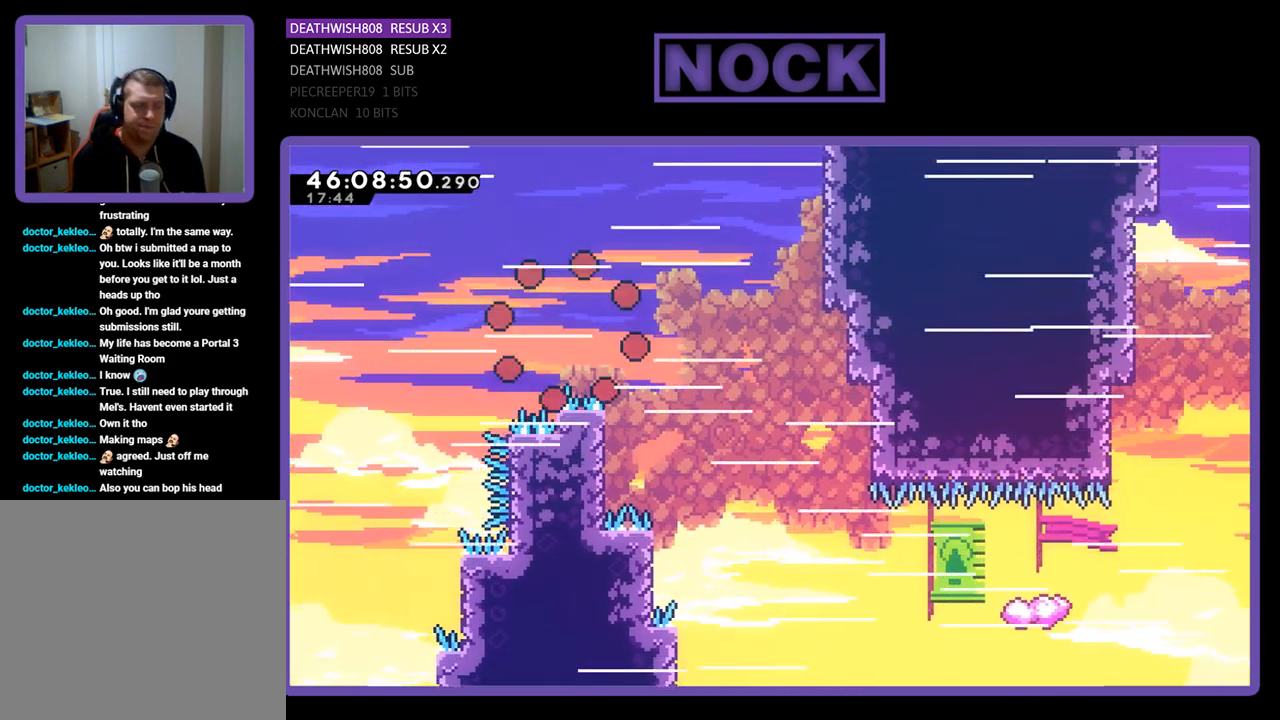
{"buttons": [], "events": []}
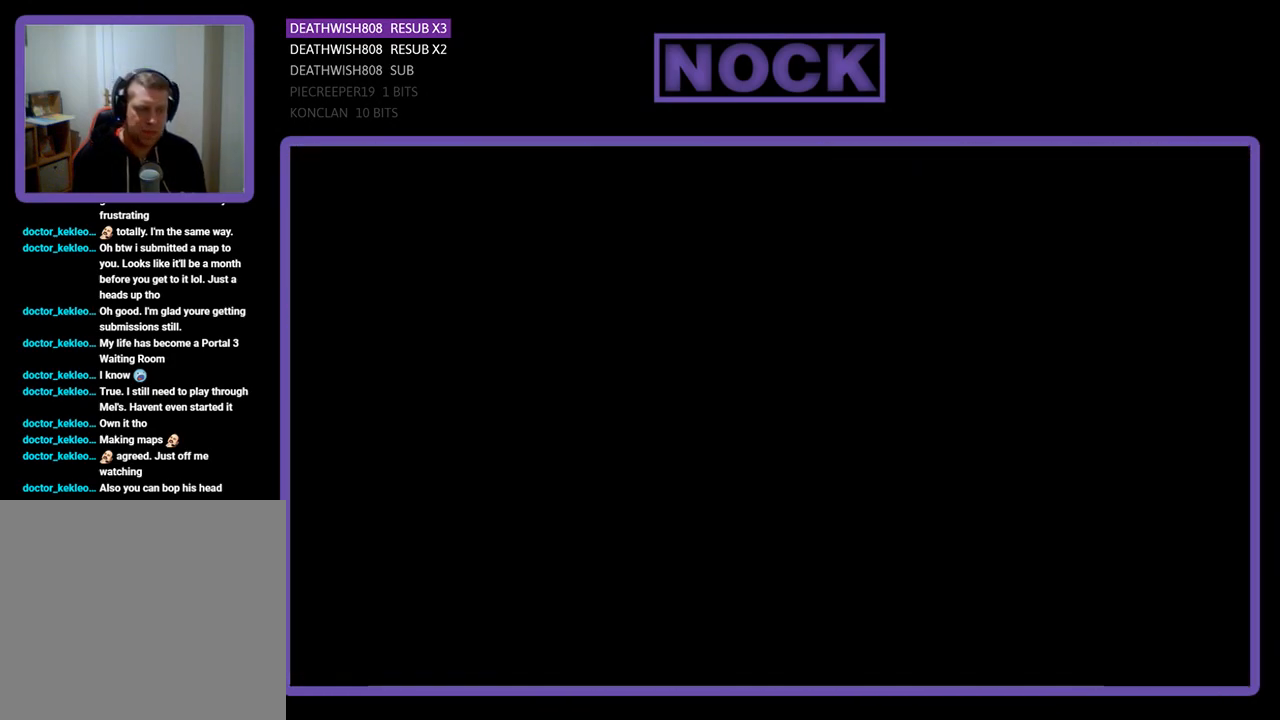
{"buttons": [], "events": []}
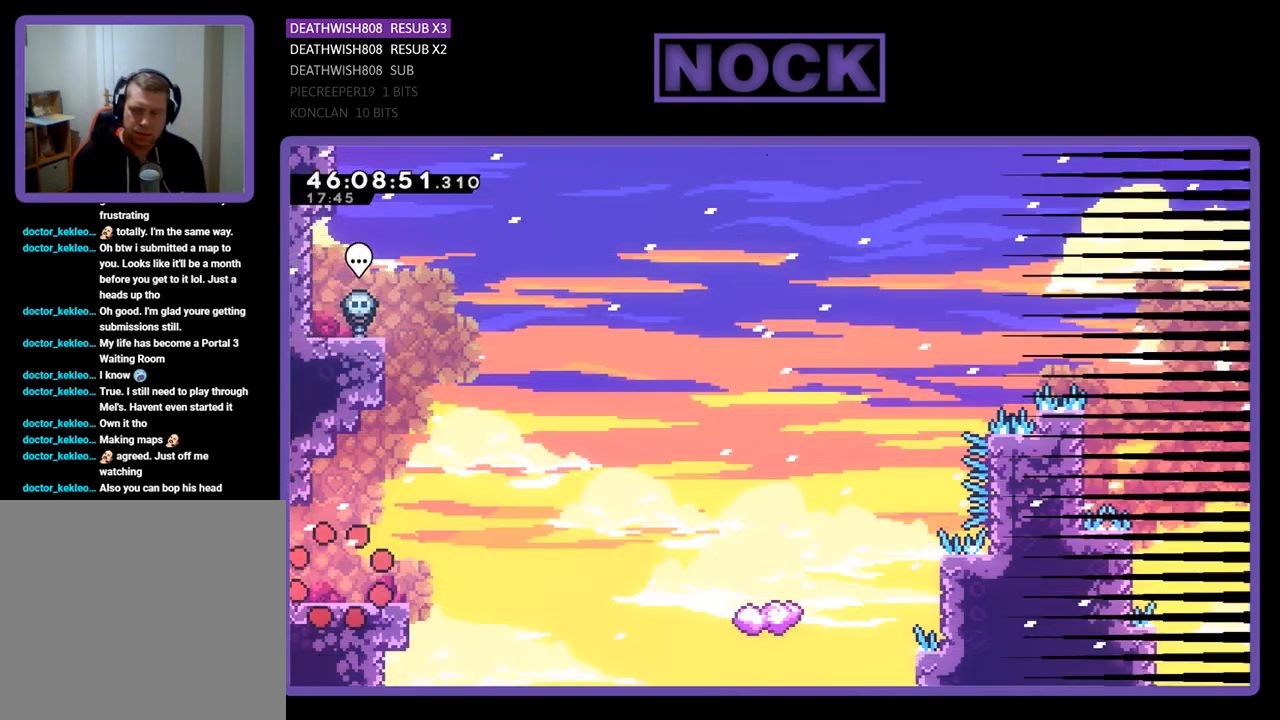
{"buttons": ["CROSS", "DPAD_RIGHT"], "events": [[100, "DPAD_RIGHT", "down"], [500, "CROSS", "down"]]}
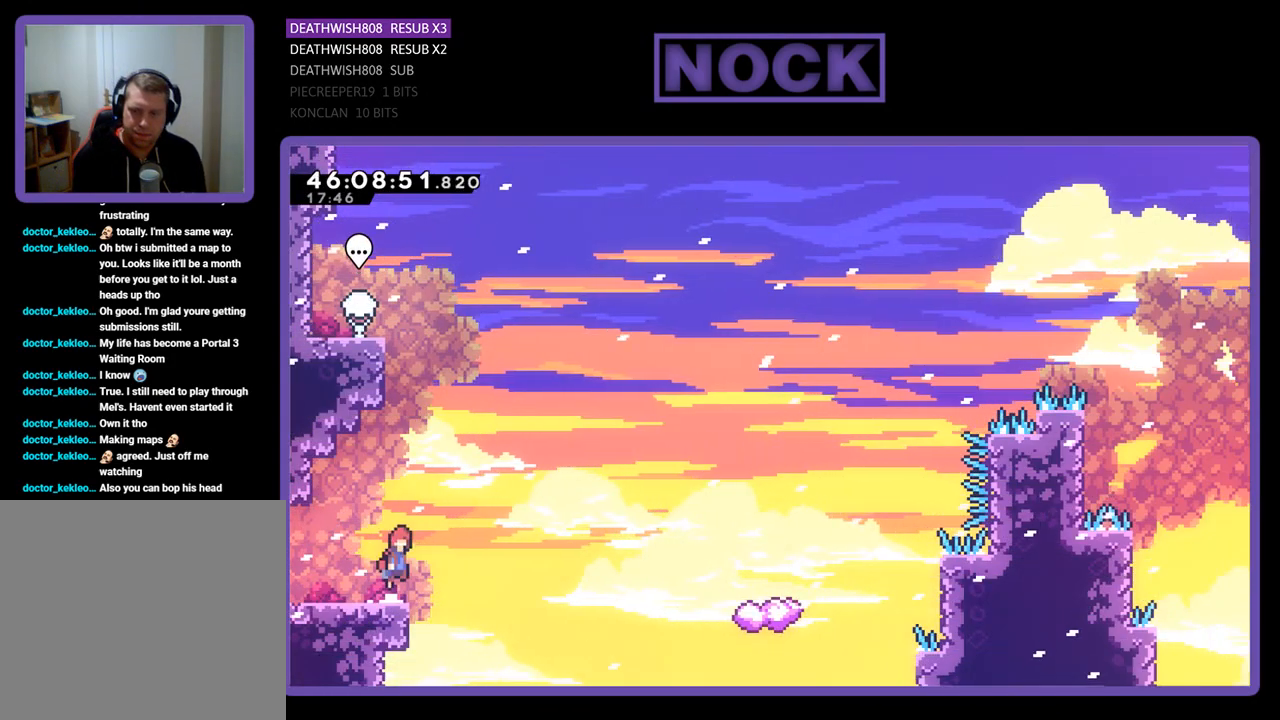
{"buttons": ["CIRCLE", "DPAD_UP", "DPAD_RIGHT"], "events": [[100, "CROSS", "up"], [133, "DPAD_UP", "down"], [467, "CIRCLE", "down"]]}
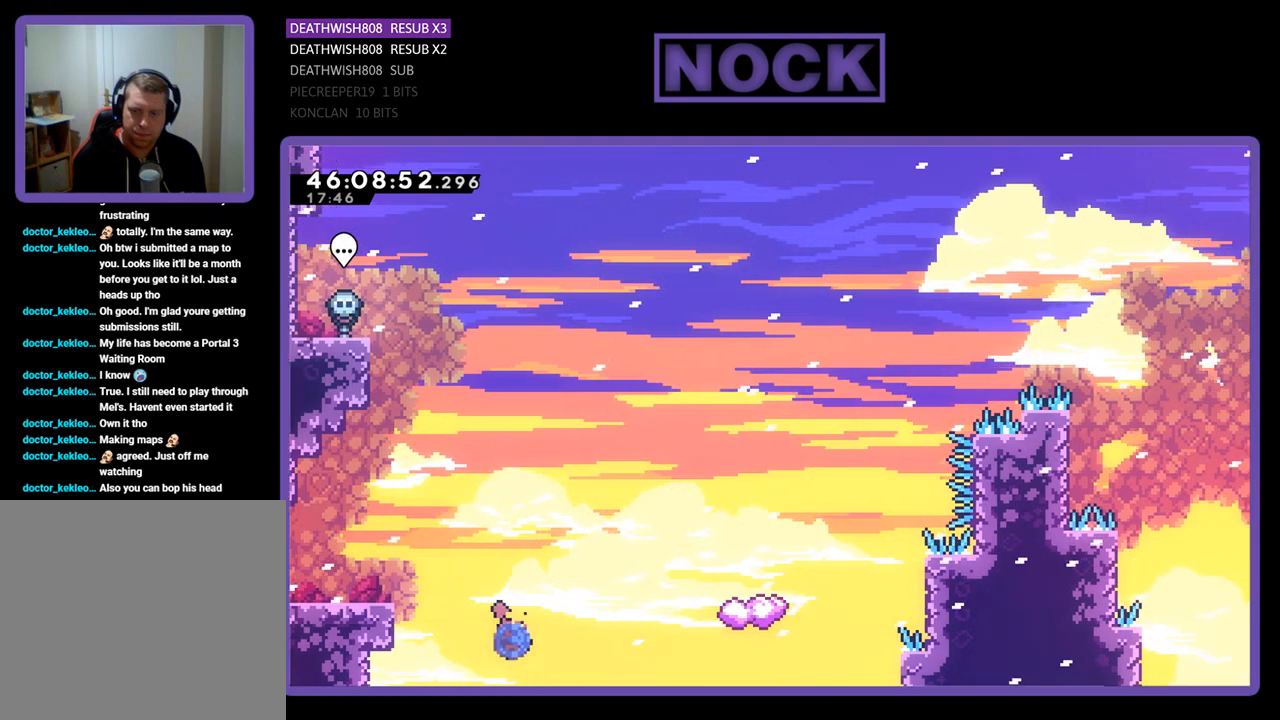
{"buttons": [], "events": [[200, "CIRCLE", "up"], [367, "DPAD_RIGHT", "up"], [433, "DPAD_UP", "up"]]}
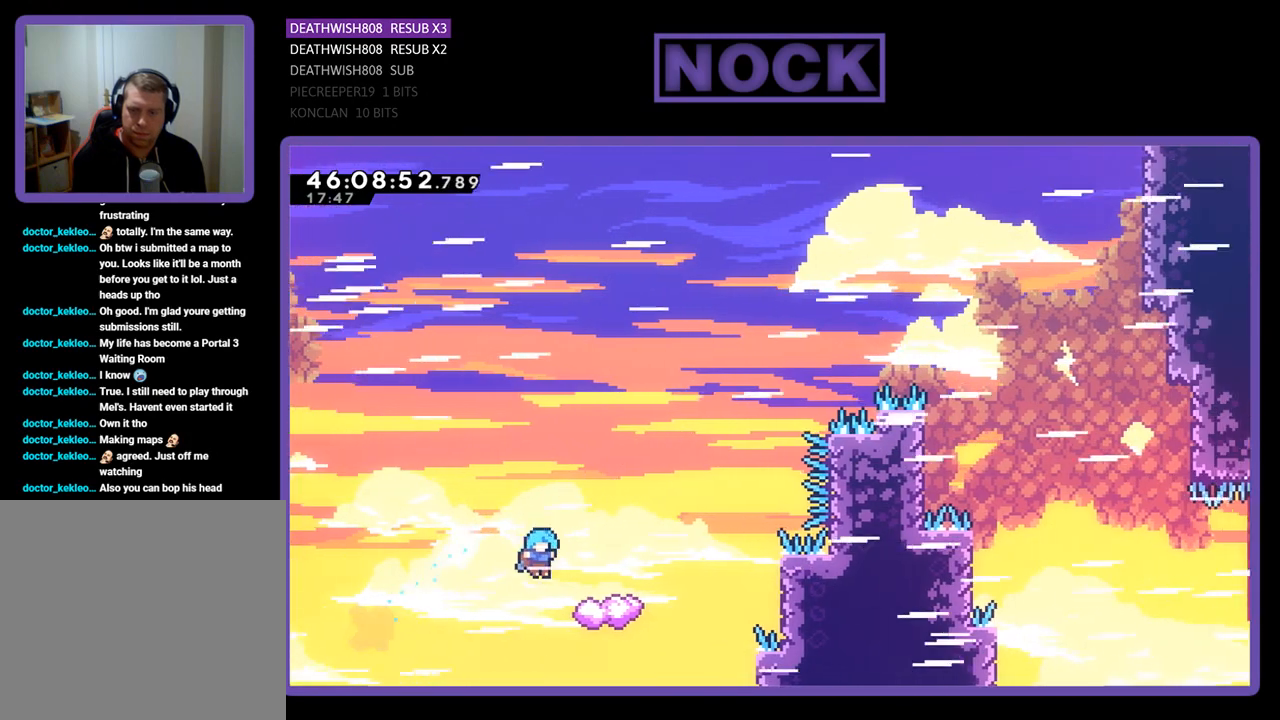
{"buttons": [], "events": [[33, "DPAD_UP", "down"], [100, "DPAD_RIGHT", "down"], [300, "DPAD_RIGHT", "up"], [433, "DPAD_UP", "up"]]}
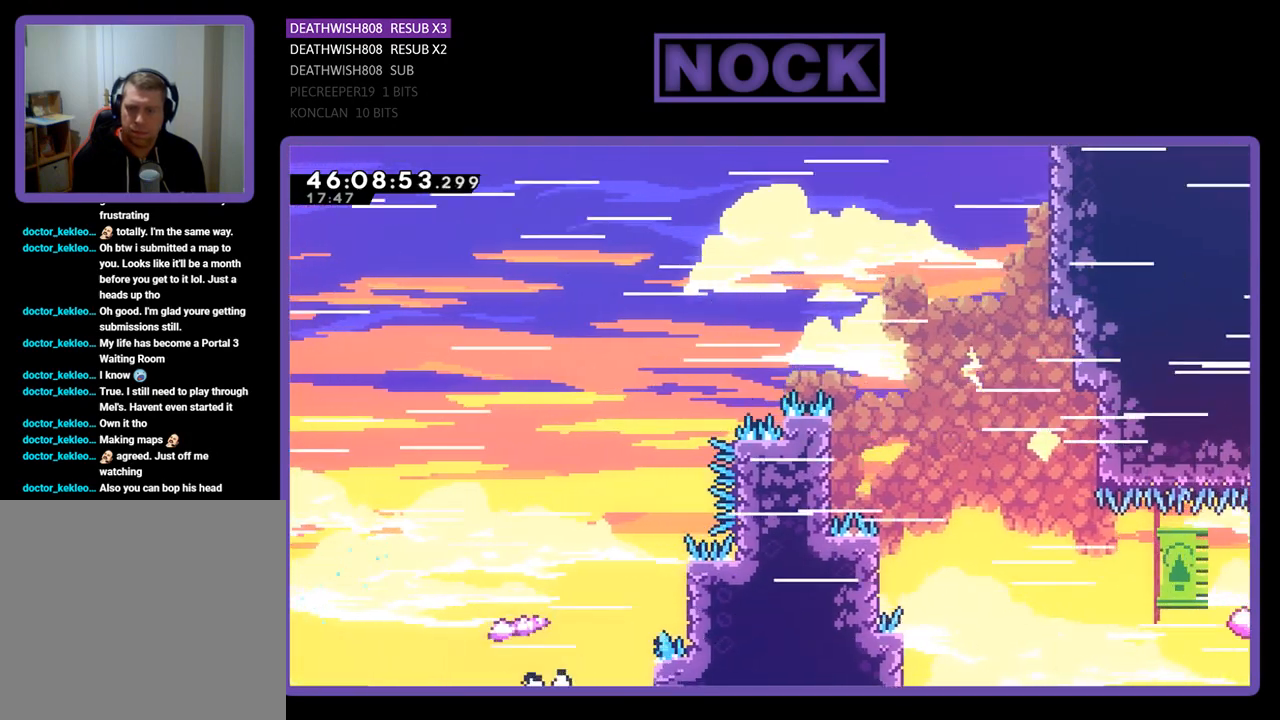
{"buttons": [], "events": []}
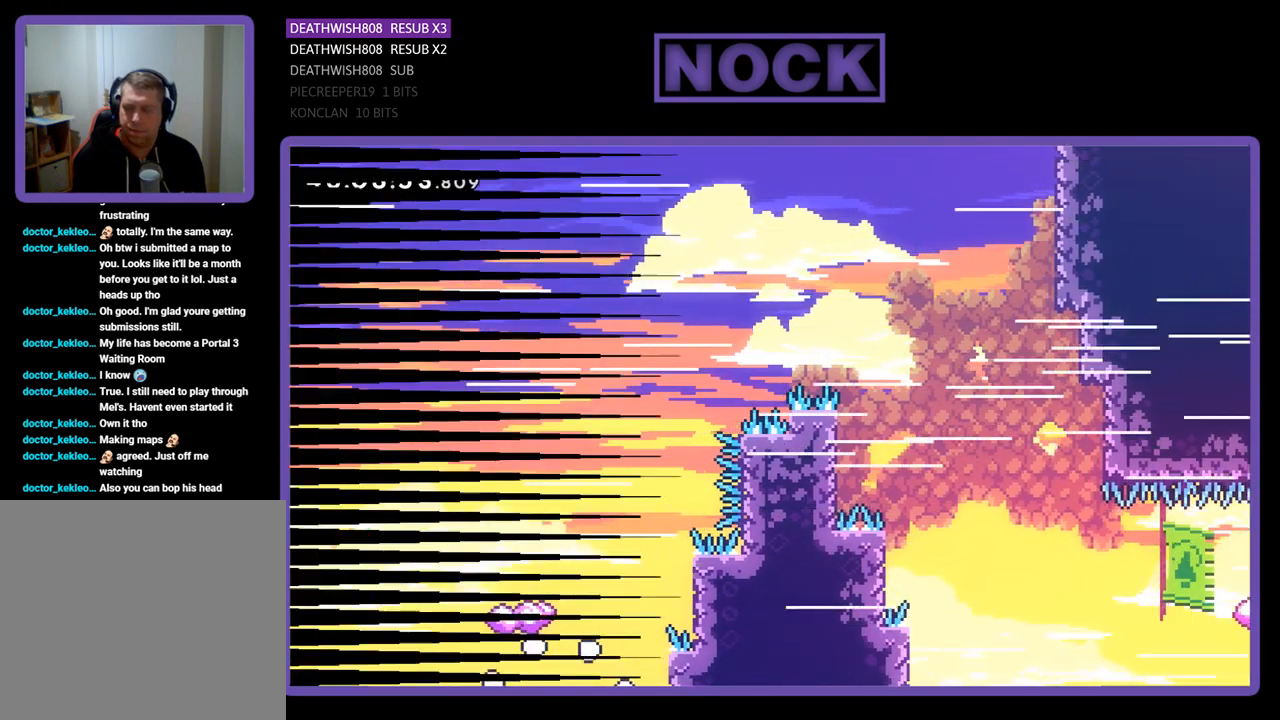
{"buttons": [], "events": []}
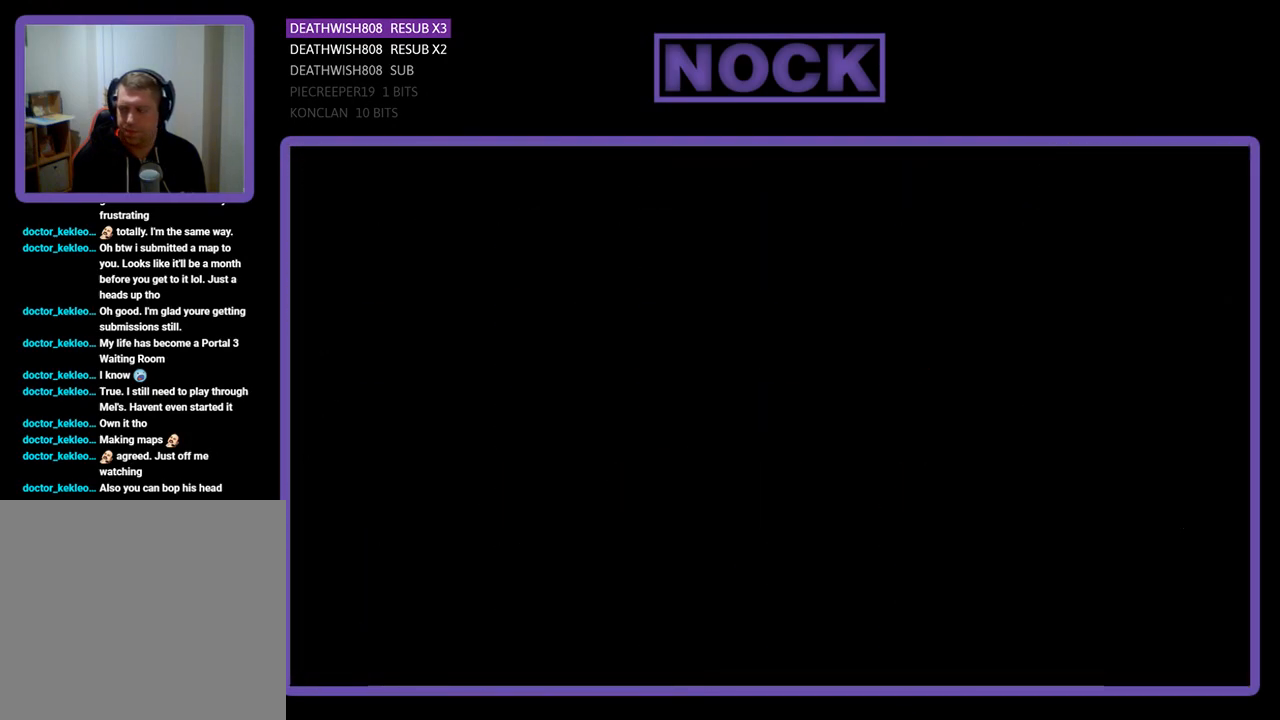
{"buttons": ["DPAD_RIGHT"], "events": [[133, "DPAD_RIGHT", "down"]]}
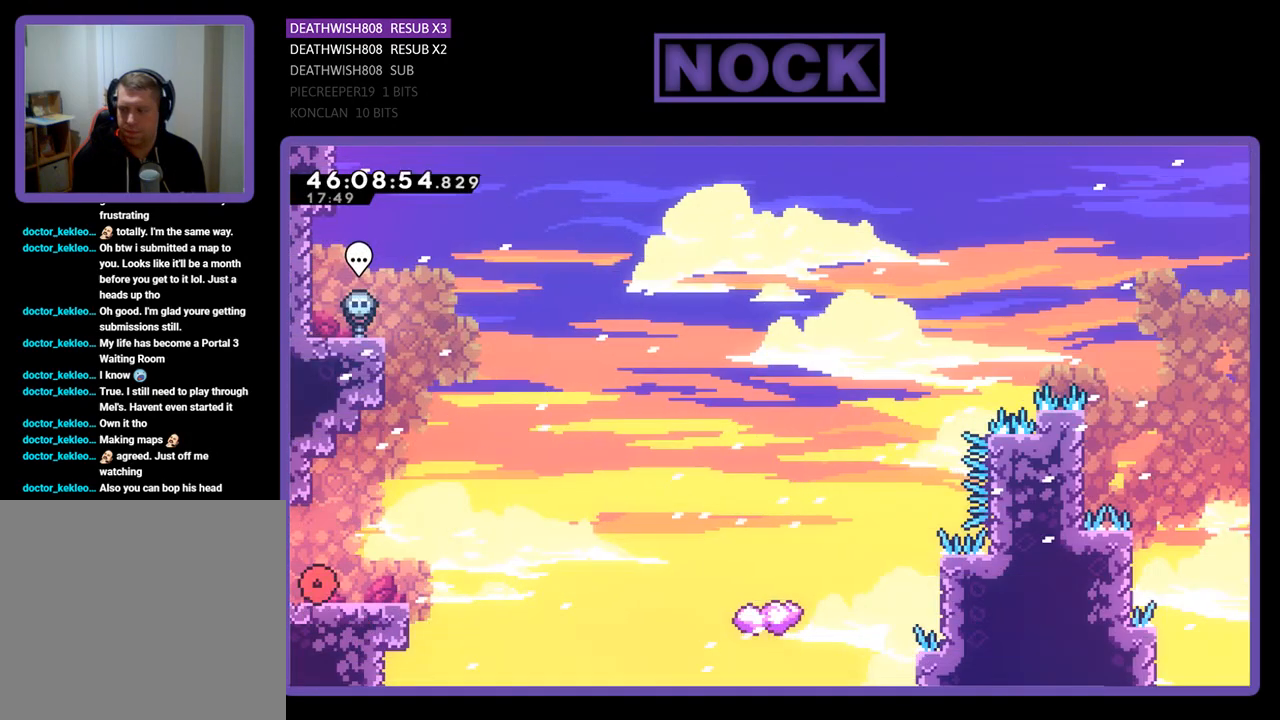
{"buttons": ["DPAD_RIGHT"], "events": []}
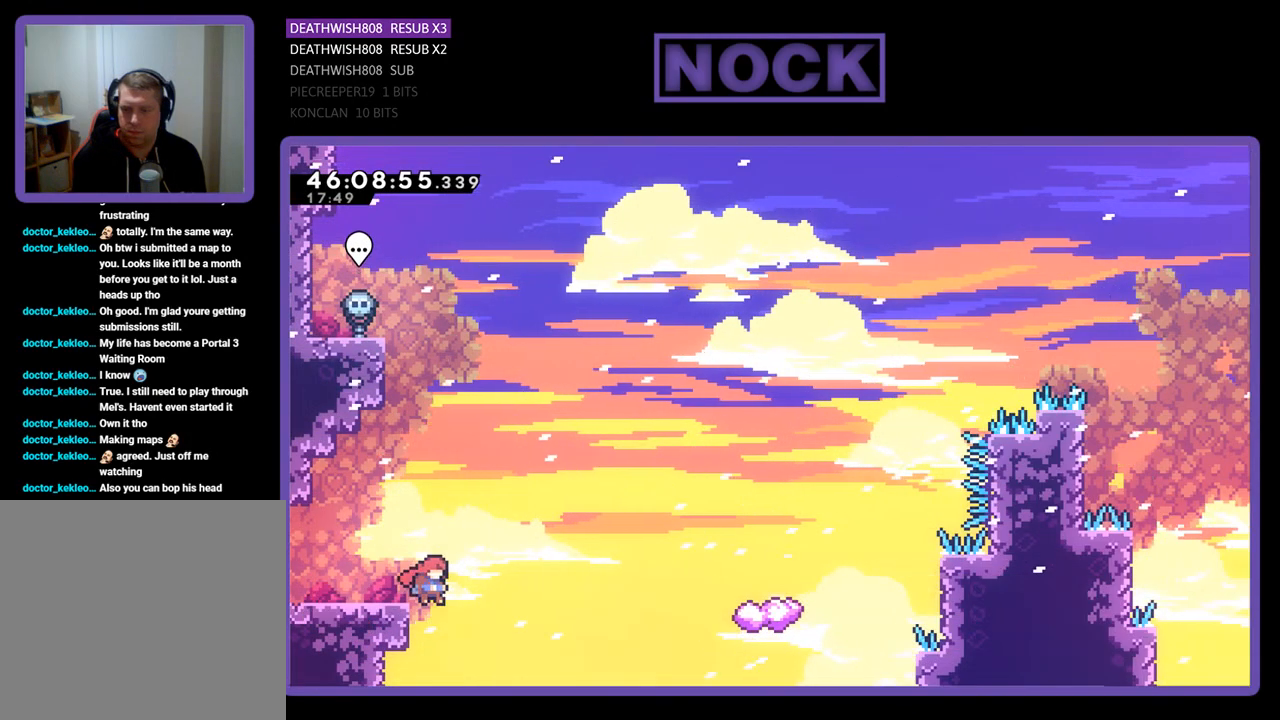
{"buttons": ["CIRCLE", "DPAD_UP"], "events": [[100, "CROSS", "down"], [200, "DPAD_UP", "down"], [400, "CROSS", "up"], [433, "DPAD_RIGHT", "up"], [467, "CIRCLE", "down"]]}
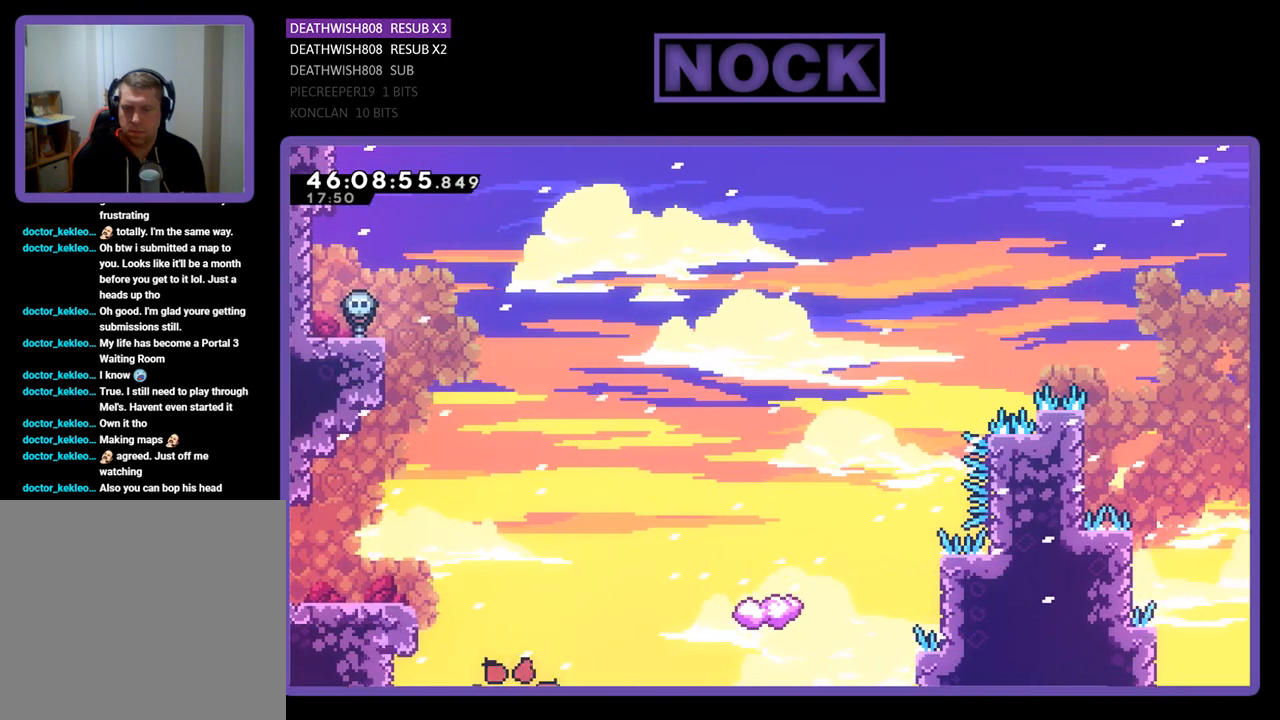
{"buttons": [], "events": [[200, "CIRCLE", "up"], [200, "DPAD_UP", "up"]]}
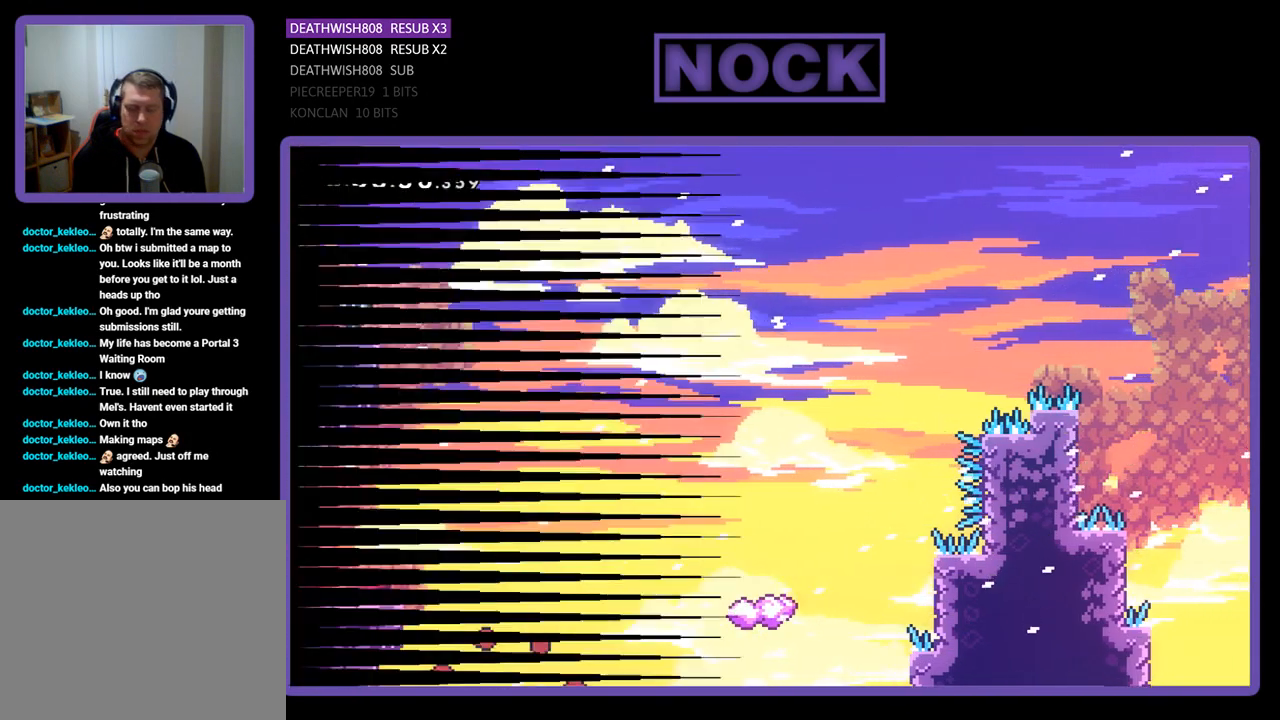
{"buttons": [], "events": []}
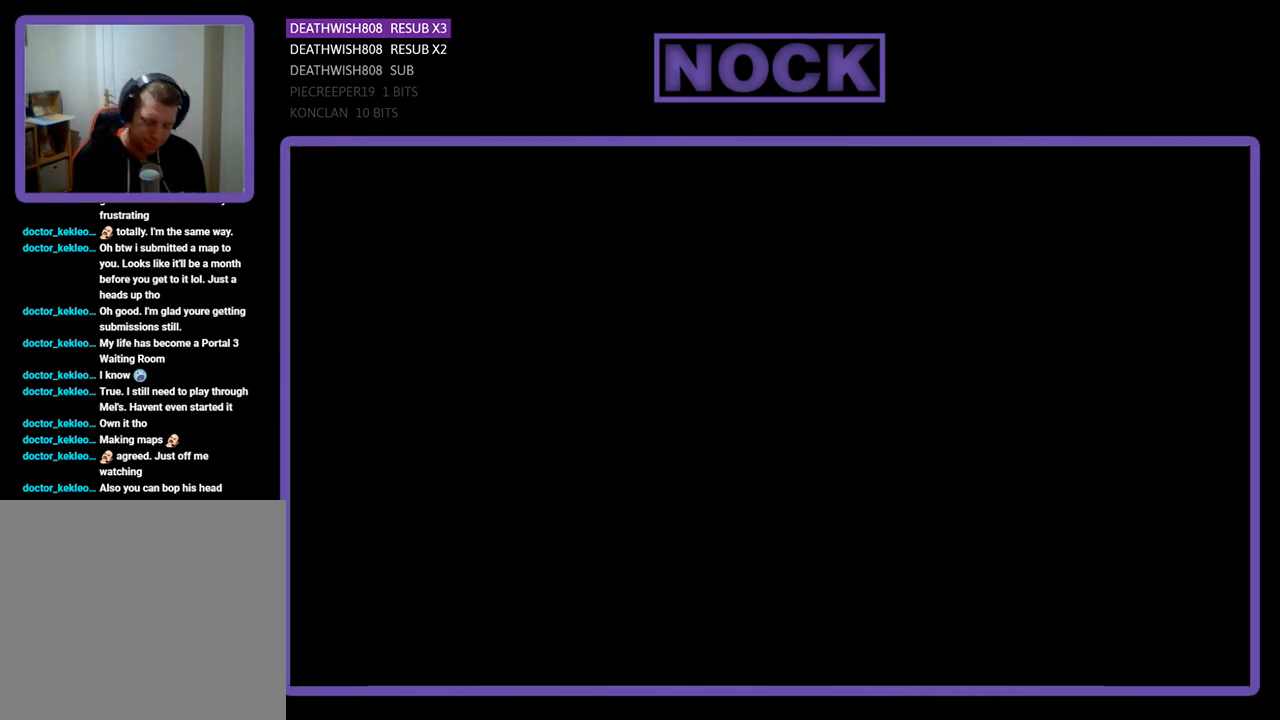
{"buttons": [], "events": []}
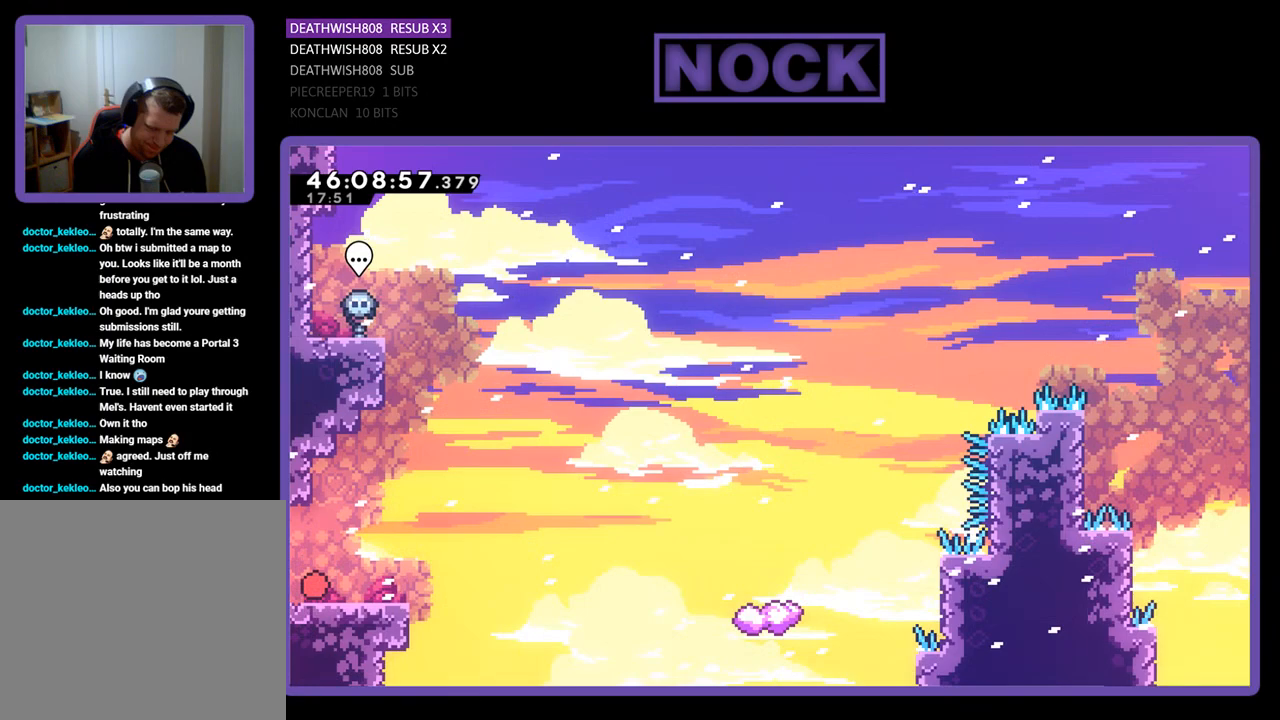
{"buttons": ["CROSS", "DPAD_RIGHT"], "events": [[67, "DPAD_RIGHT", "down"], [433, "CROSS", "down"]]}
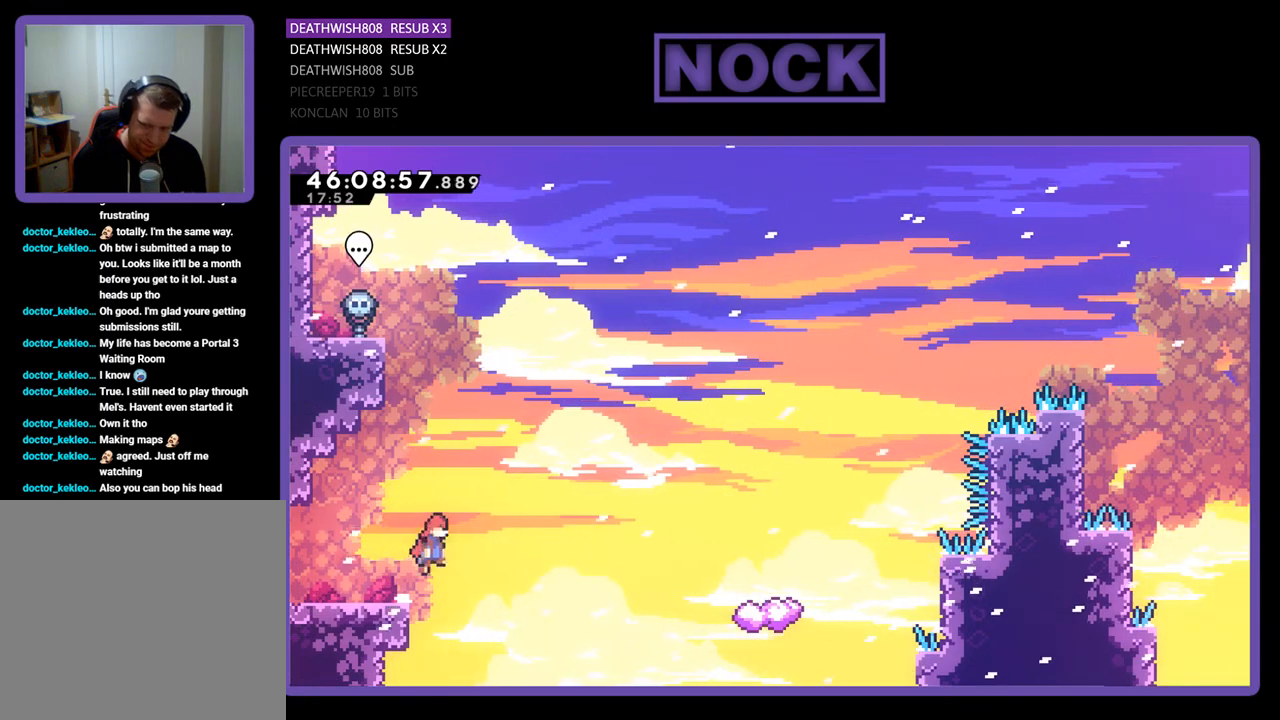
{"buttons": ["CIRCLE", "DPAD_UP", "DPAD_RIGHT"], "events": [[100, "CROSS", "up"], [200, "DPAD_UP", "down"], [433, "CIRCLE", "down"]]}
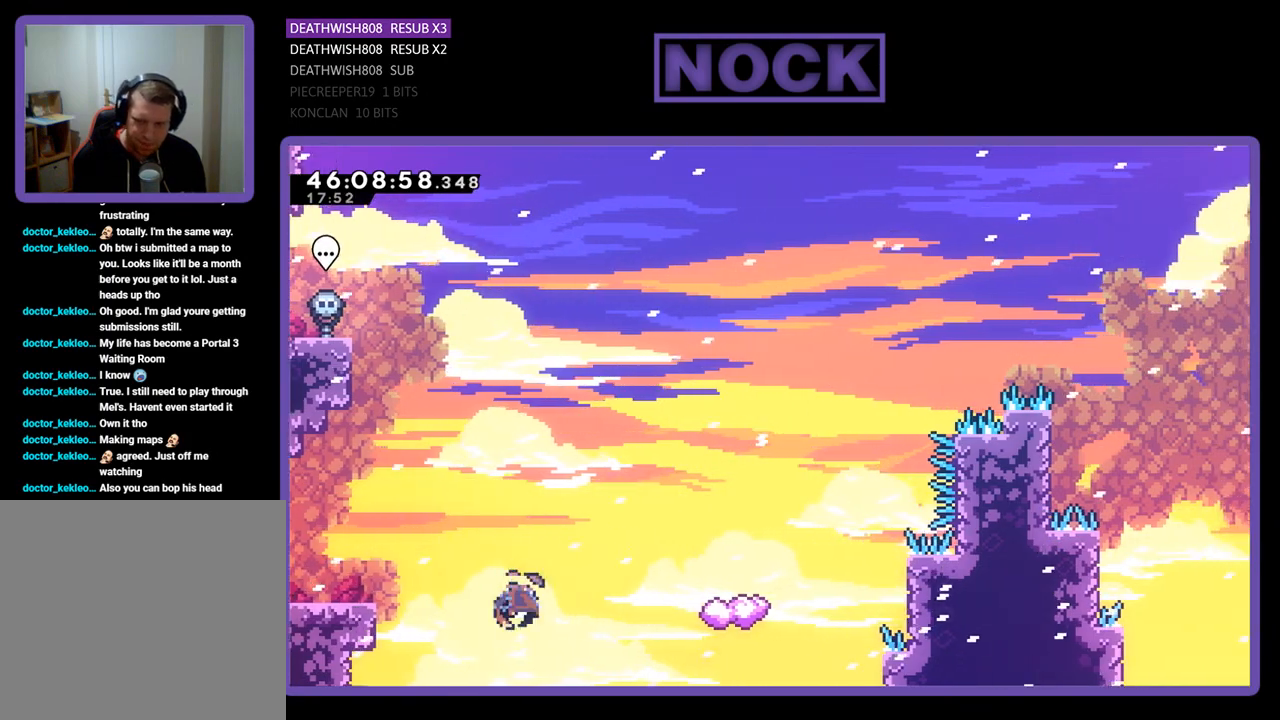
{"buttons": ["DPAD_LEFT"], "events": [[167, "CIRCLE", "up"], [267, "DPAD_RIGHT", "up"], [300, "DPAD_UP", "up"], [500, "DPAD_LEFT", "down"]]}
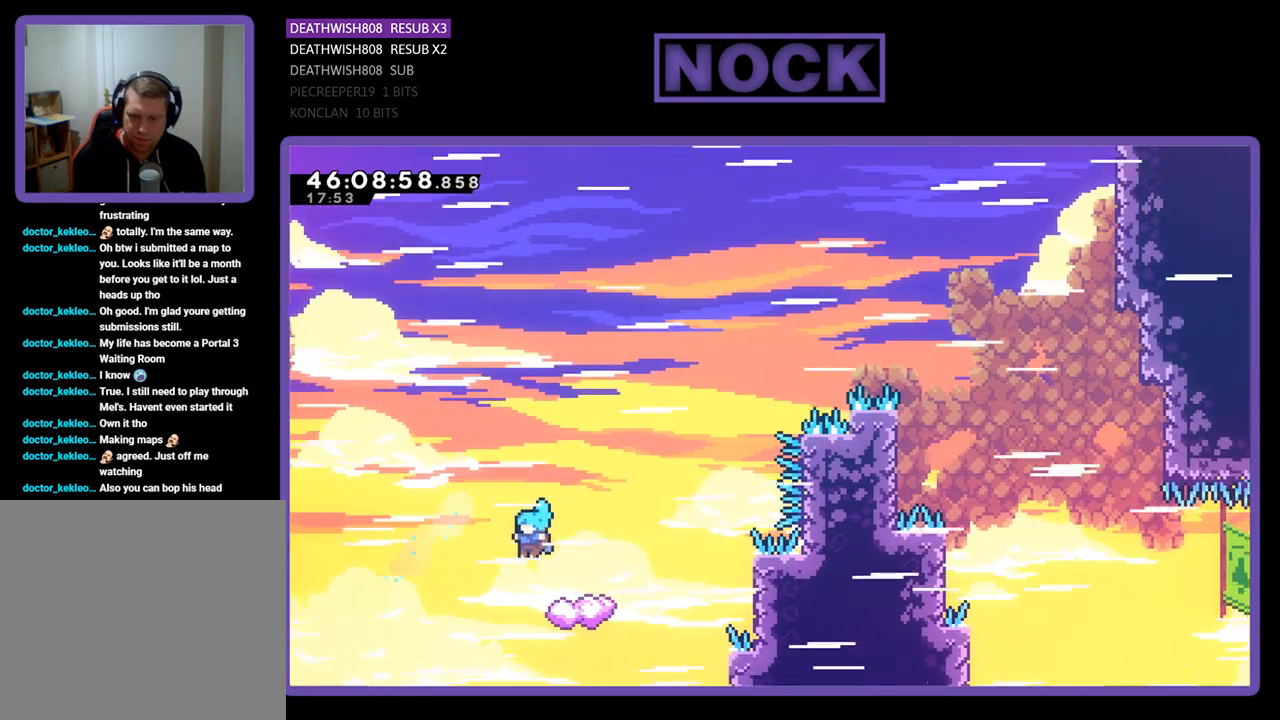
{"buttons": [], "events": [[233, "DPAD_LEFT", "up"]]}
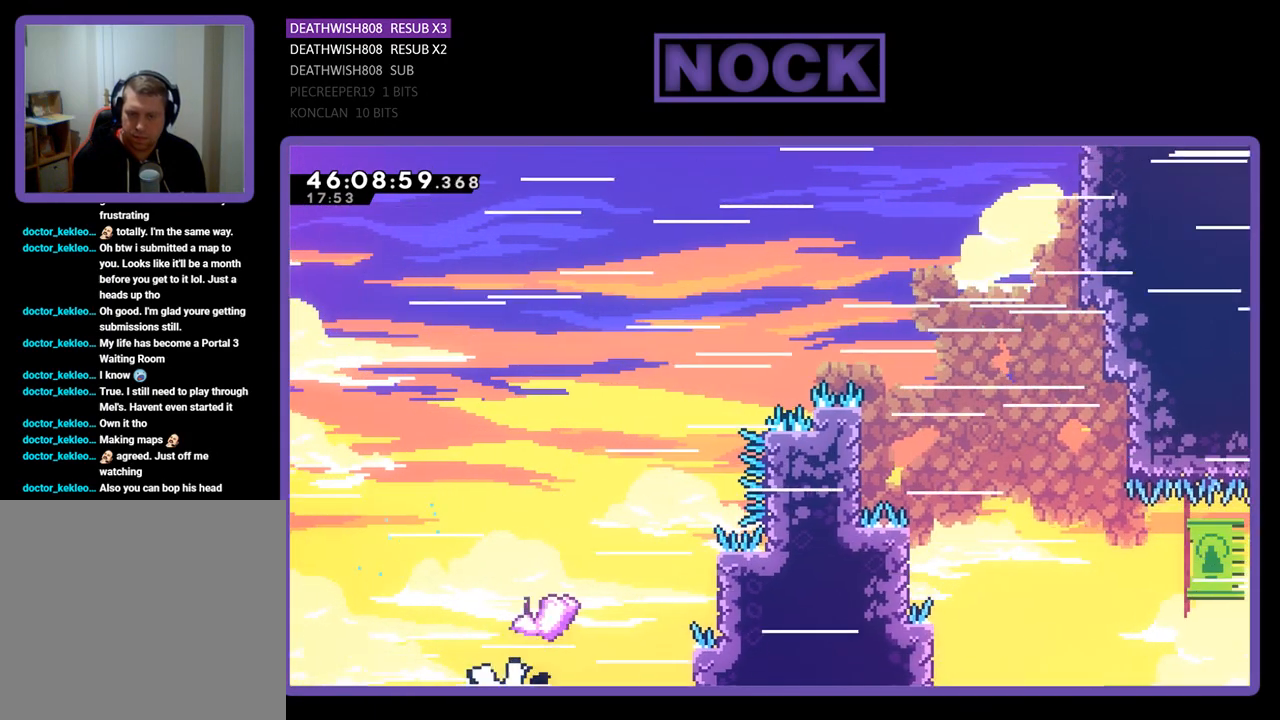
{"buttons": [], "events": []}
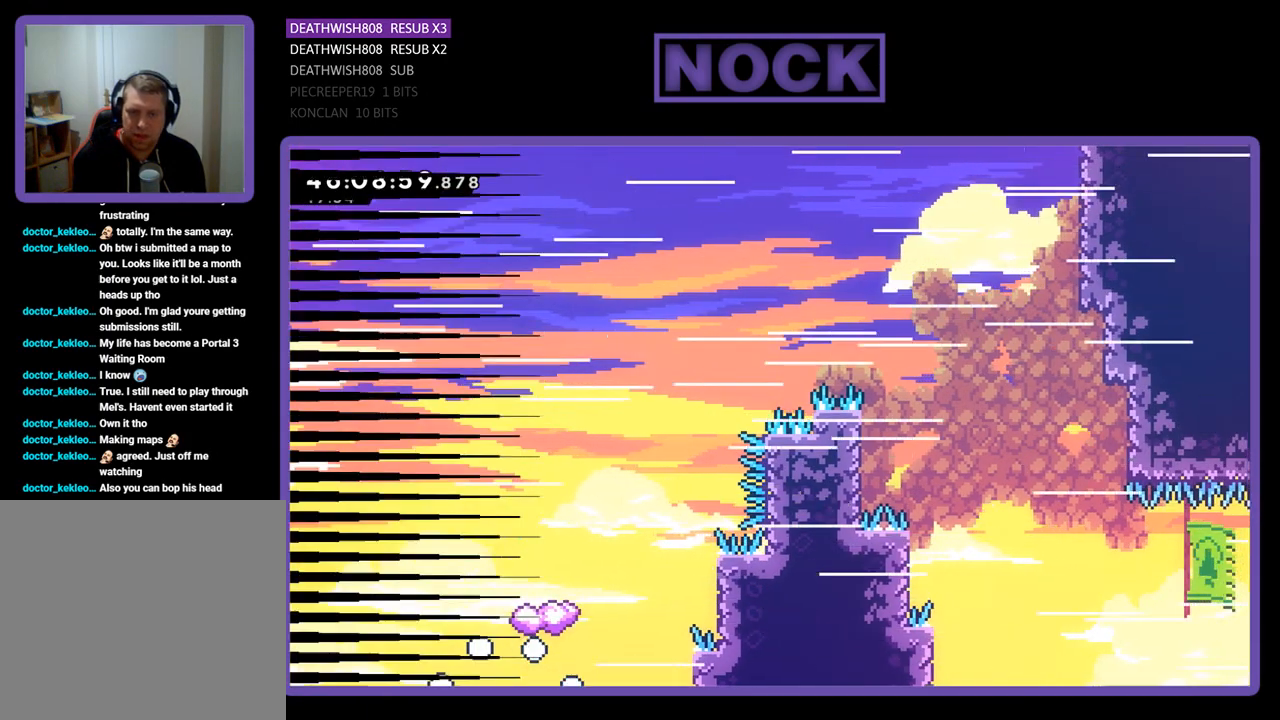
{"buttons": [], "events": []}
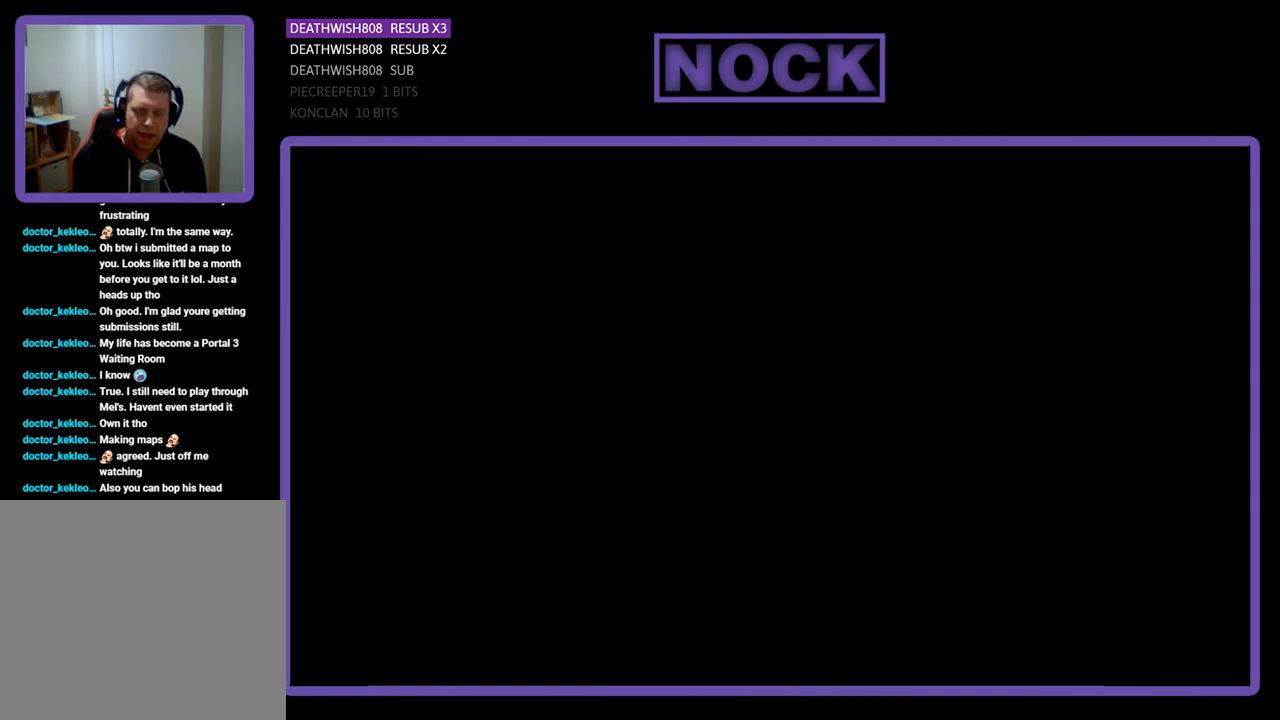
{"buttons": ["DPAD_RIGHT"], "events": [[100, "DPAD_RIGHT", "down"]]}
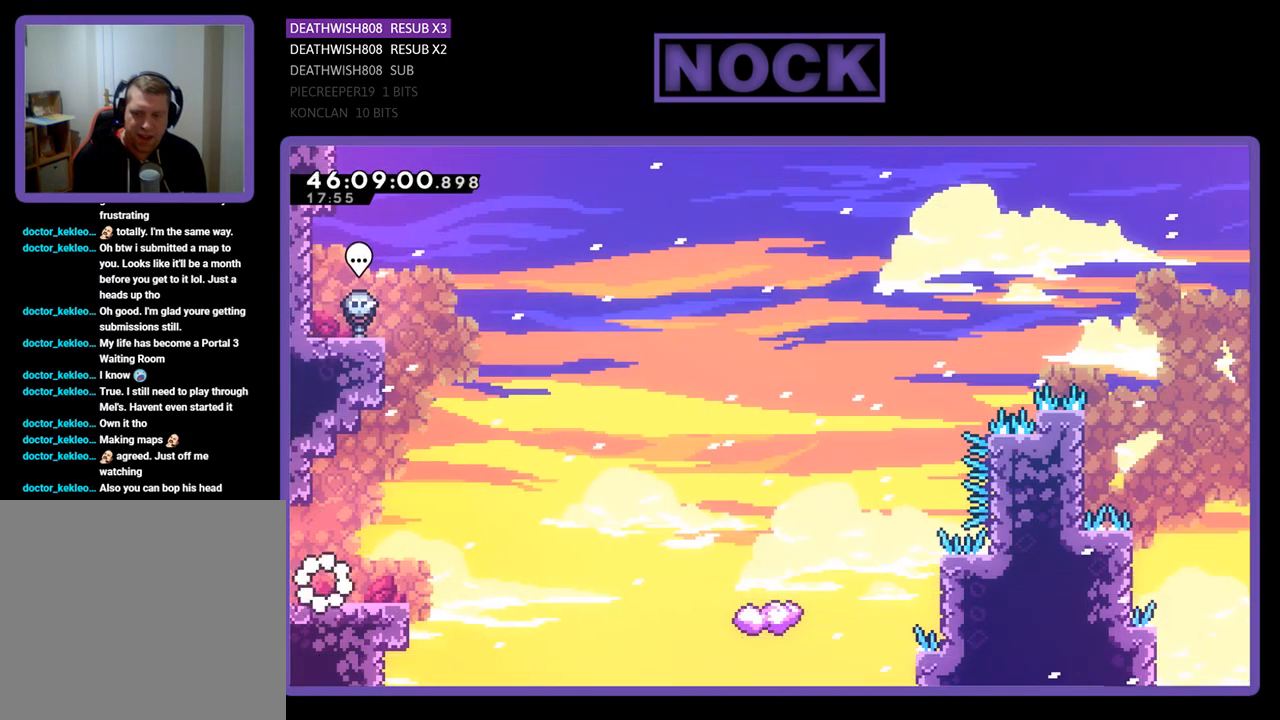
{"buttons": ["DPAD_UP", "DPAD_RIGHT"], "events": [[333, "CROSS", "down"], [467, "CROSS", "up"], [500, "DPAD_UP", "down"]]}
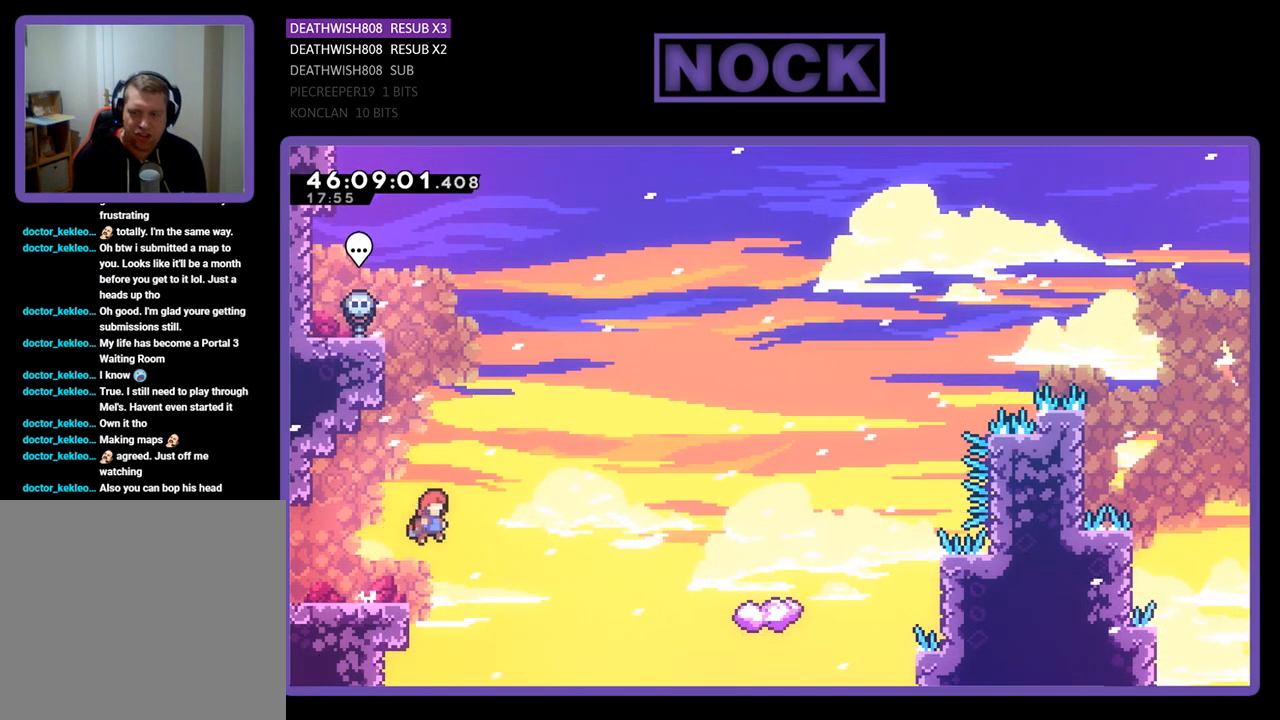
{"buttons": ["DPAD_UP", "DPAD_RIGHT"], "events": [[267, "CIRCLE", "down"], [500, "CIRCLE", "up"]]}
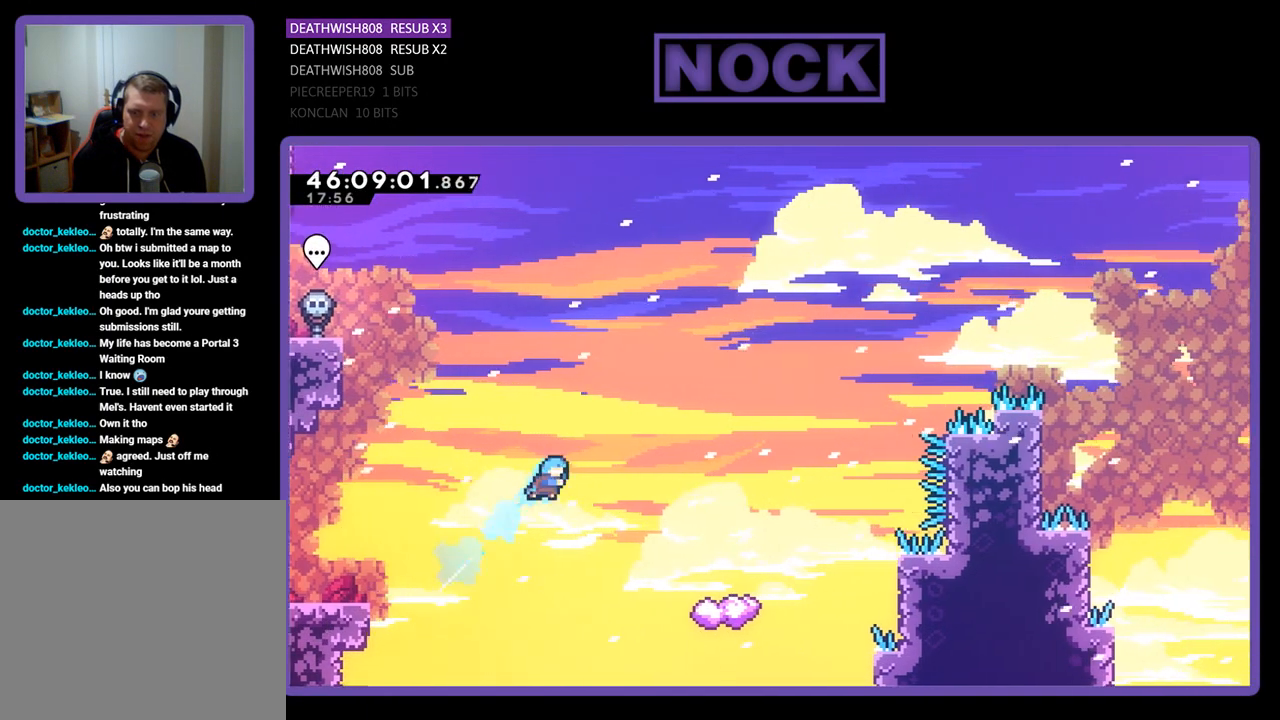
{"buttons": [], "events": [[467, "DPAD_RIGHT", "up"], [467, "DPAD_UP", "up"]]}
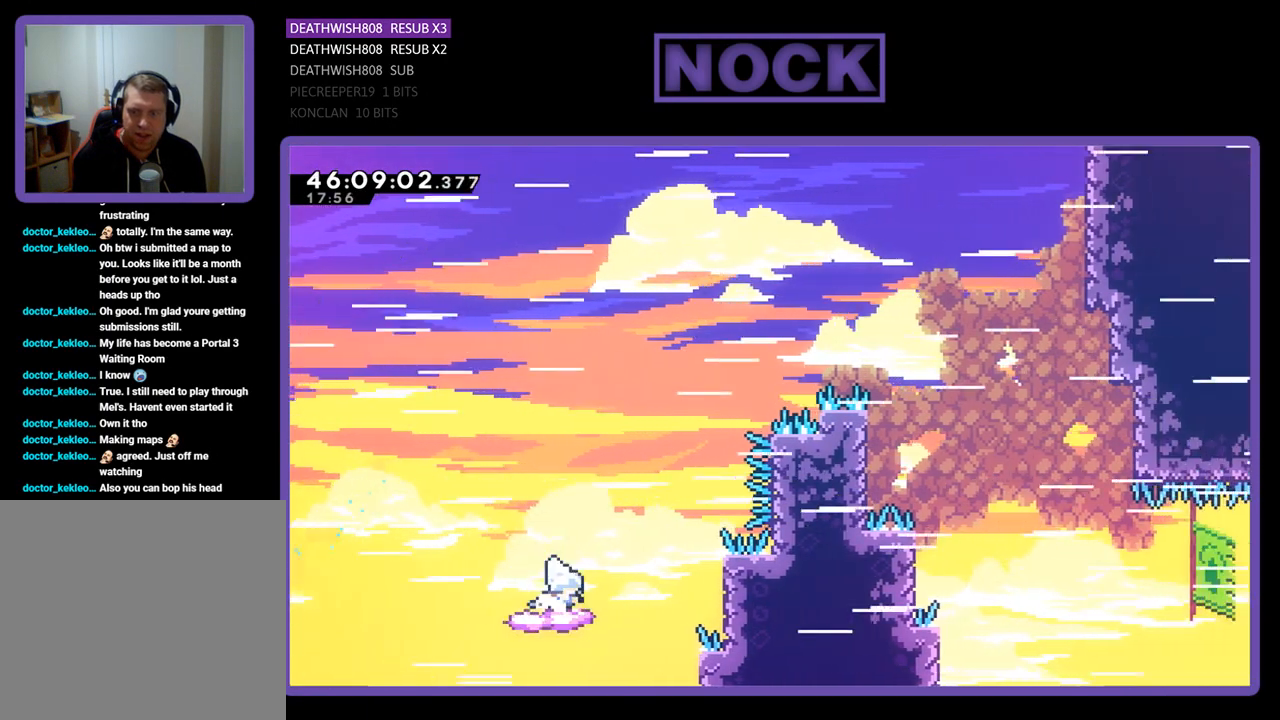
{"buttons": ["CROSS", "DPAD_UP", "DPAD_RIGHT"], "events": [[67, "DPAD_LEFT", "down"], [333, "DPAD_UP", "down"], [367, "DPAD_LEFT", "up"], [433, "CROSS", "down"], [433, "DPAD_RIGHT", "down"]]}
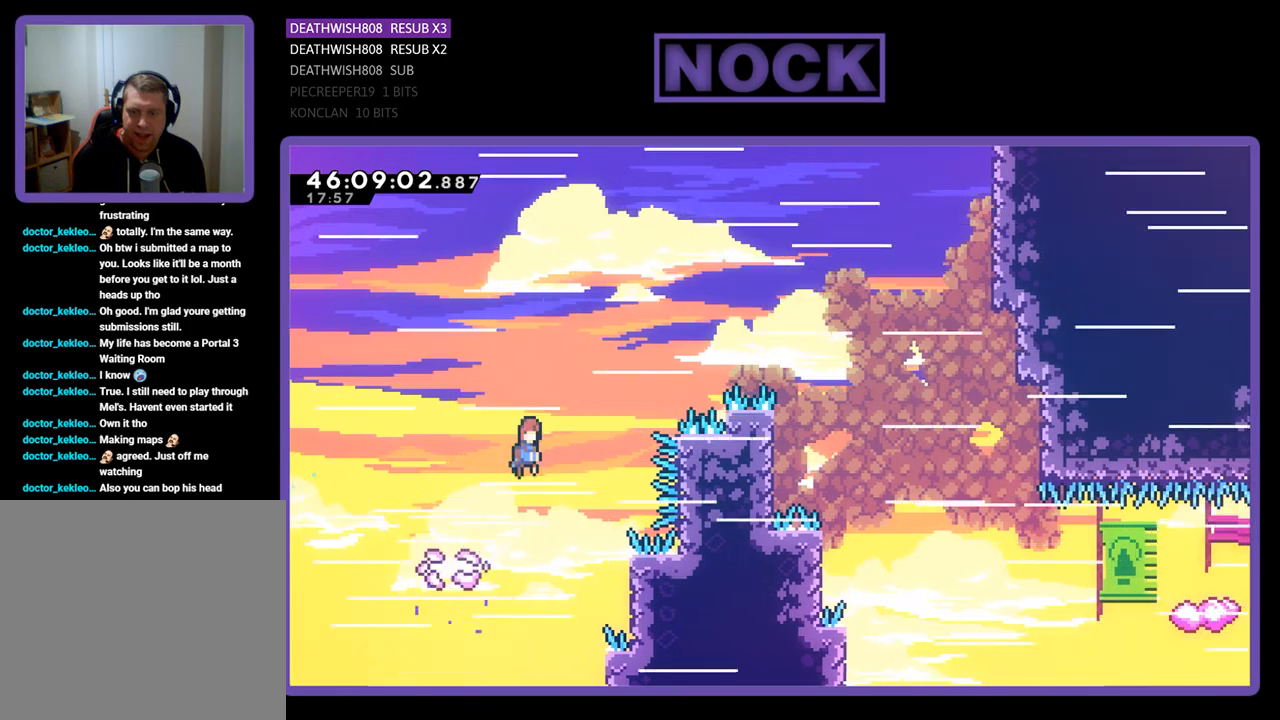
{"buttons": ["CROSS"], "events": [[467, "DPAD_UP", "up"], [500, "DPAD_RIGHT", "up"]]}
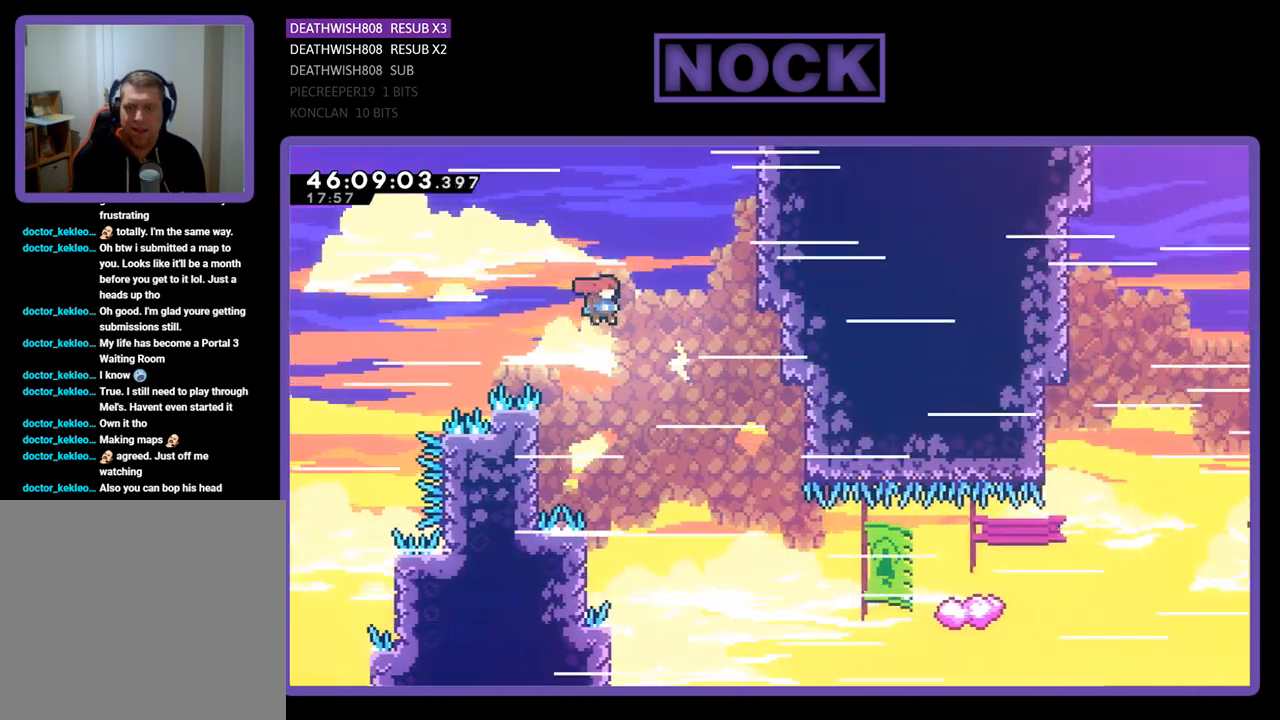
{"buttons": ["DPAD_LEFT"], "events": [[100, "CROSS", "up"], [167, "DPAD_LEFT", "down"]]}
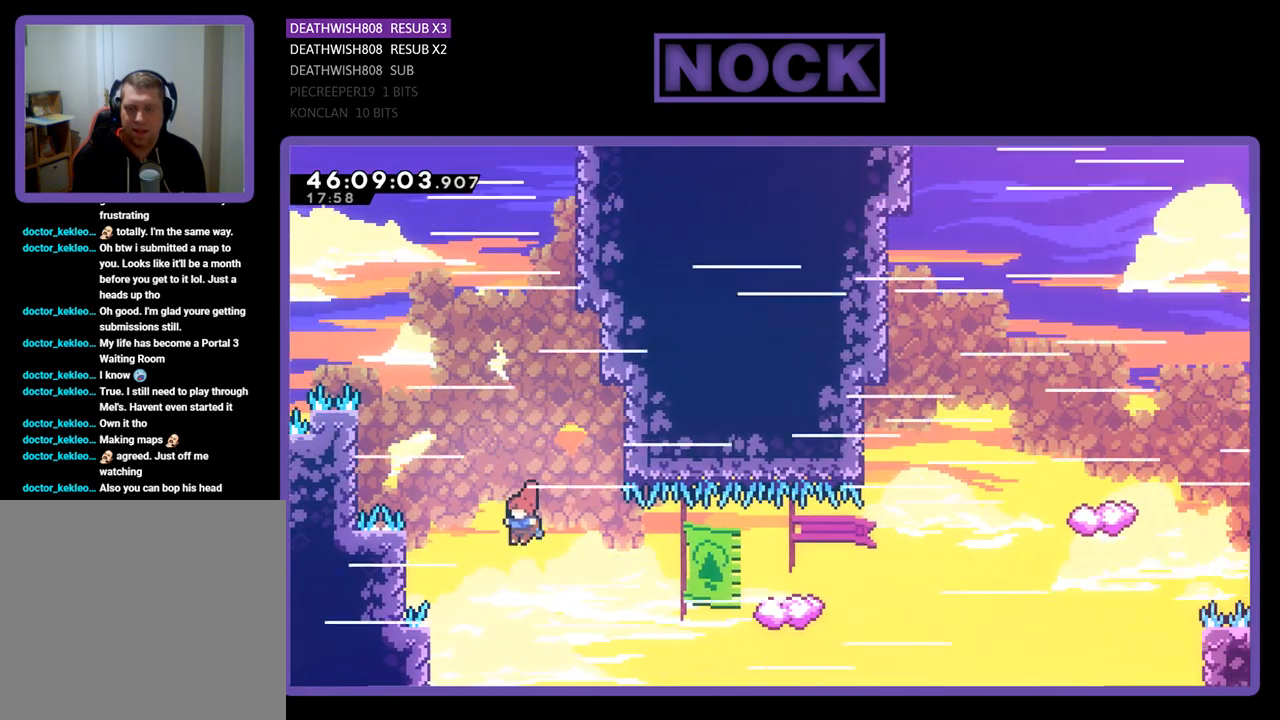
{"buttons": ["DPAD_UP", "DPAD_LEFT"], "events": [[33, "DPAD_UP", "down"], [100, "DPAD_LEFT", "up"], [133, "DPAD_RIGHT", "down"], [300, "CIRCLE", "down"], [333, "DPAD_RIGHT", "up"], [433, "DPAD_LEFT", "down"], [467, "CIRCLE", "up"]]}